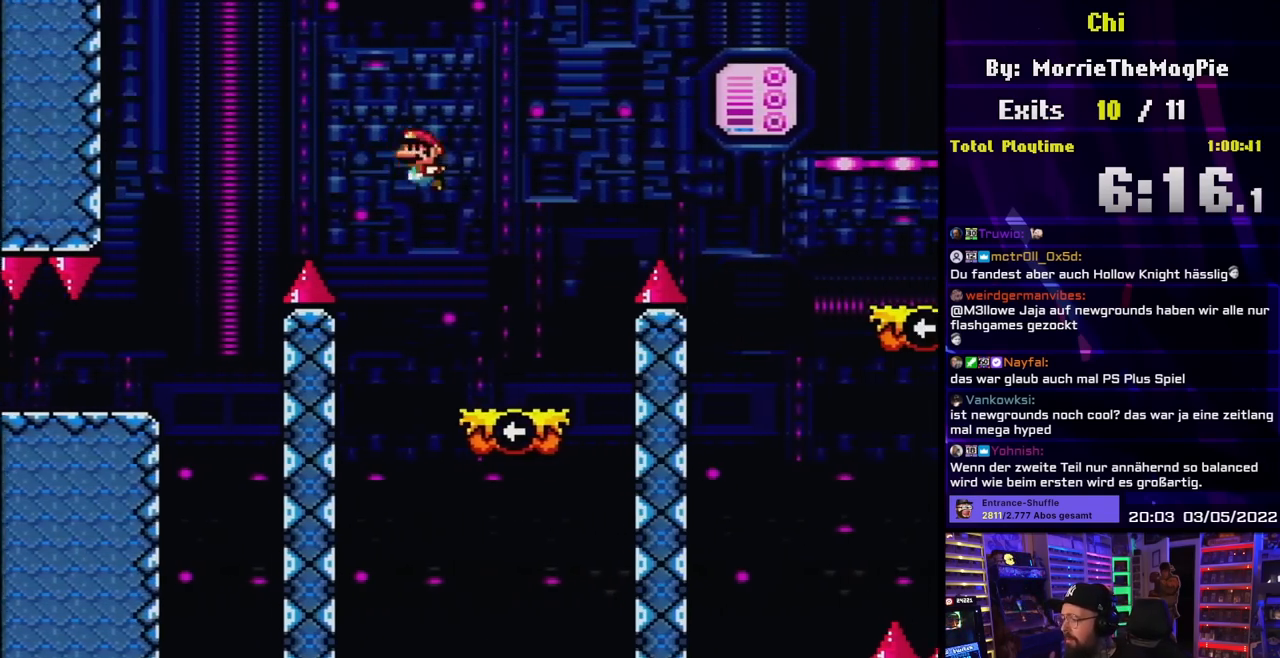
Gameplay with a controller (Nintendo layout); each line is a JSON object with the inputs held at the frame after it. "events" lists button and stick changes between this image and that frame as [ms after this image, input, new state], when the widget could be followed in between. Not read: L3 R3.
{"buttons": ["B", "Y", "DPAD_RIGHT"], "events": [[17, "DPAD_LEFT", "down"], [17, "DPAD_RIGHT", "up"], [17, "DPAD_UP", "up"], [133, "DPAD_LEFT", "up"], [133, "DPAD_UP", "down"], [150, "DPAD_RIGHT", "down"], [150, "DPAD_UP", "up"], [333, "B", "down"]]}
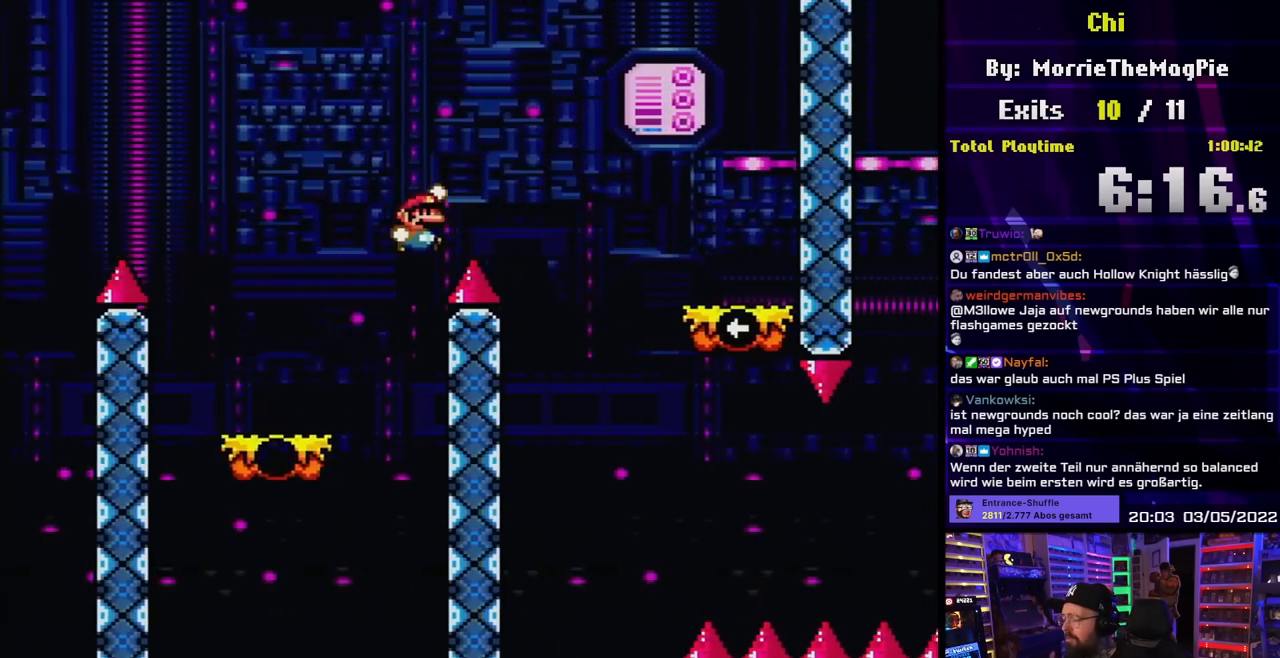
{"buttons": ["Y", "DPAD_RIGHT"], "events": [[317, "B", "up"]]}
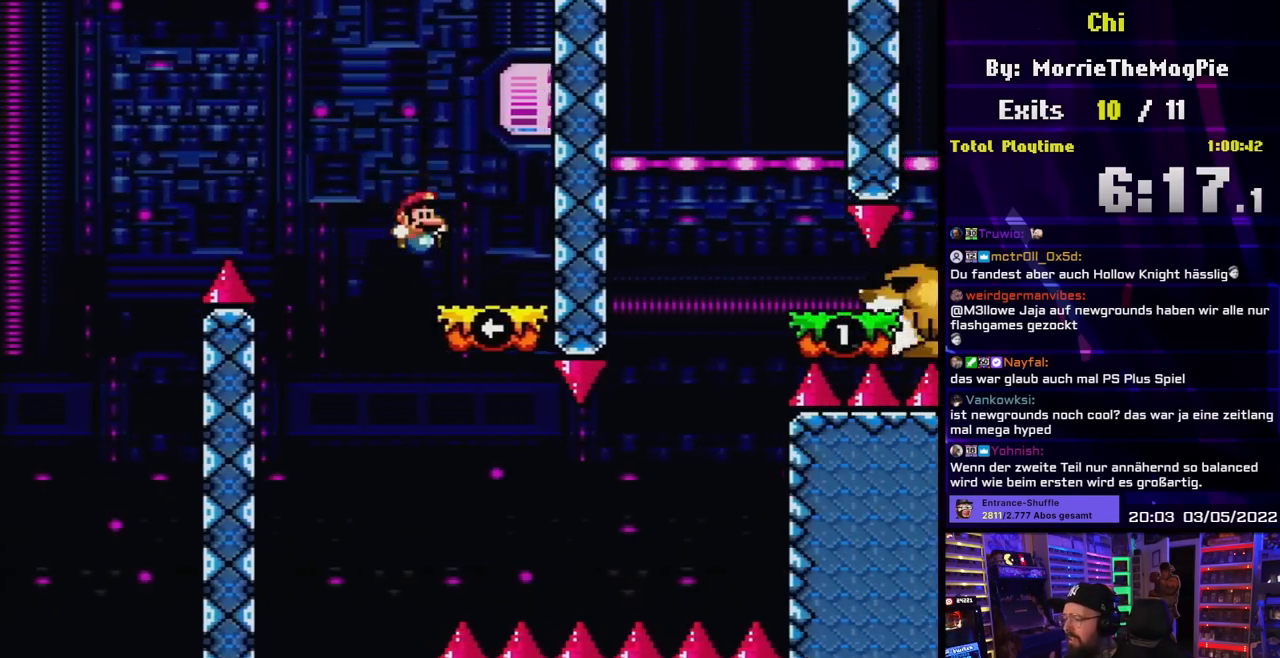
{"buttons": ["Y", "DPAD_RIGHT"], "events": [[50, "DPAD_RIGHT", "up"], [50, "DPAD_UP", "down"], [67, "B", "down"], [67, "DPAD_UP", "up"], [267, "DPAD_RIGHT", "down"], [367, "B", "up"]]}
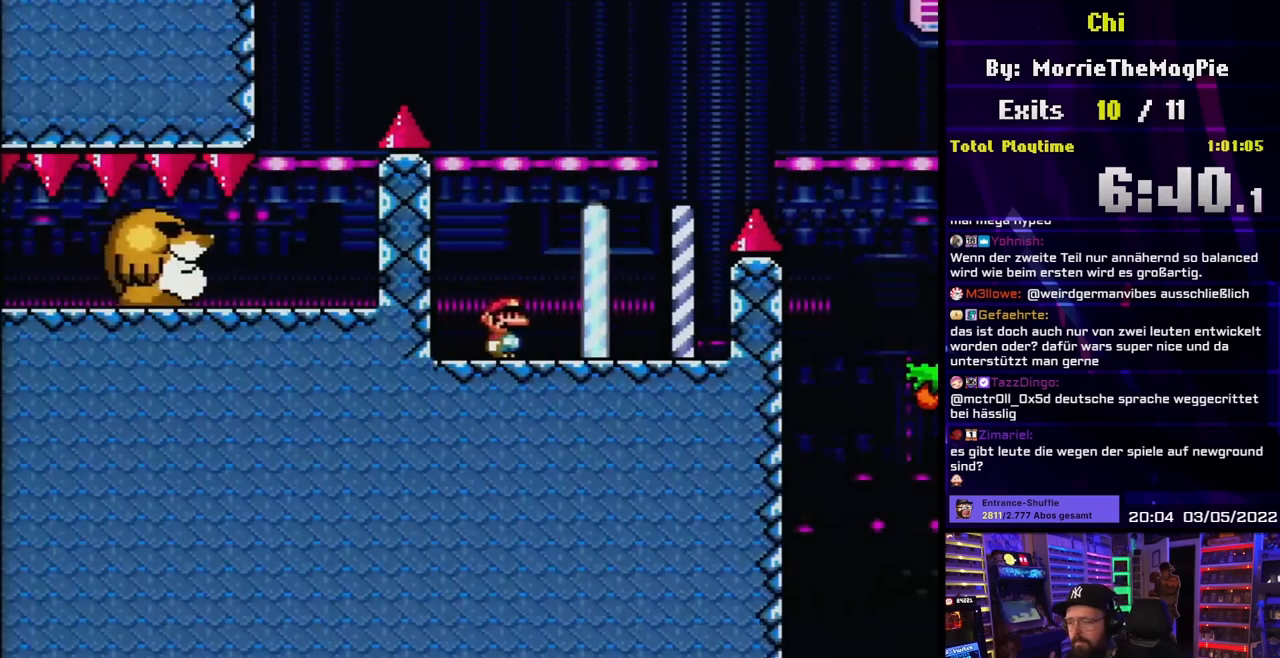
{"buttons": ["Y", "DPAD_RIGHT"], "events": [[183, "B", "down"], [500, "B", "up"]]}
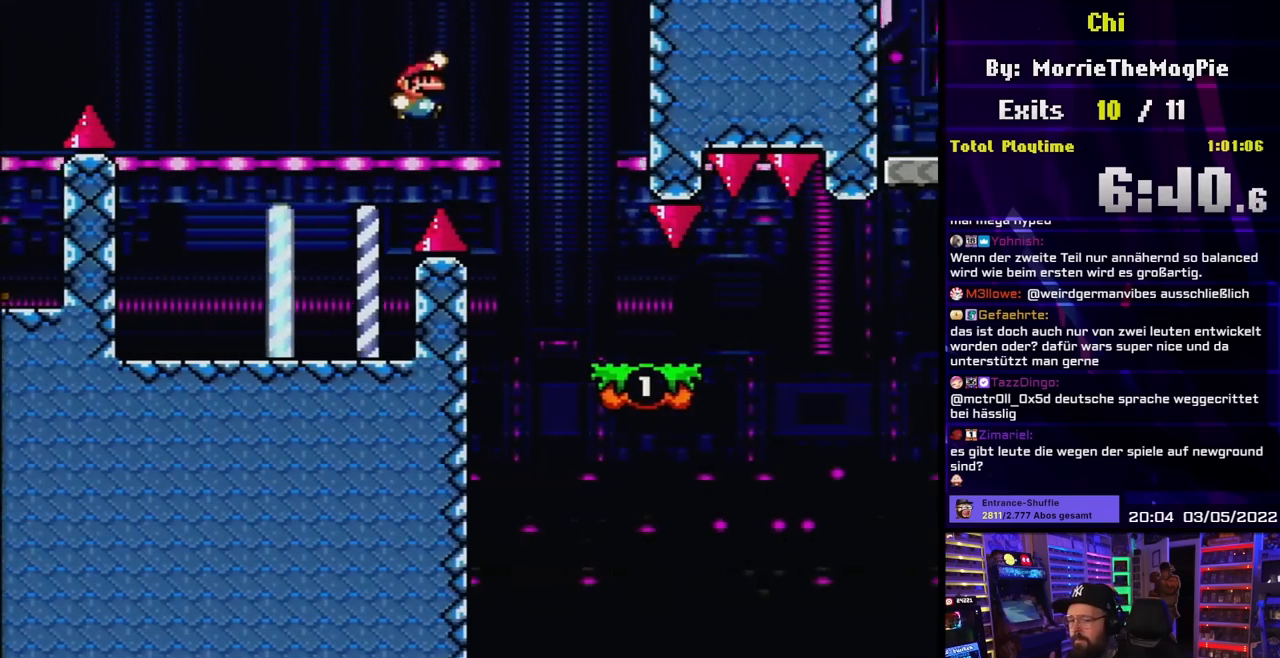
{"buttons": ["Y"], "events": [[367, "DPAD_RIGHT", "up"], [367, "DPAD_UP", "down"], [383, "DPAD_LEFT", "down"], [383, "DPAD_UP", "up"], [500, "DPAD_LEFT", "up"]]}
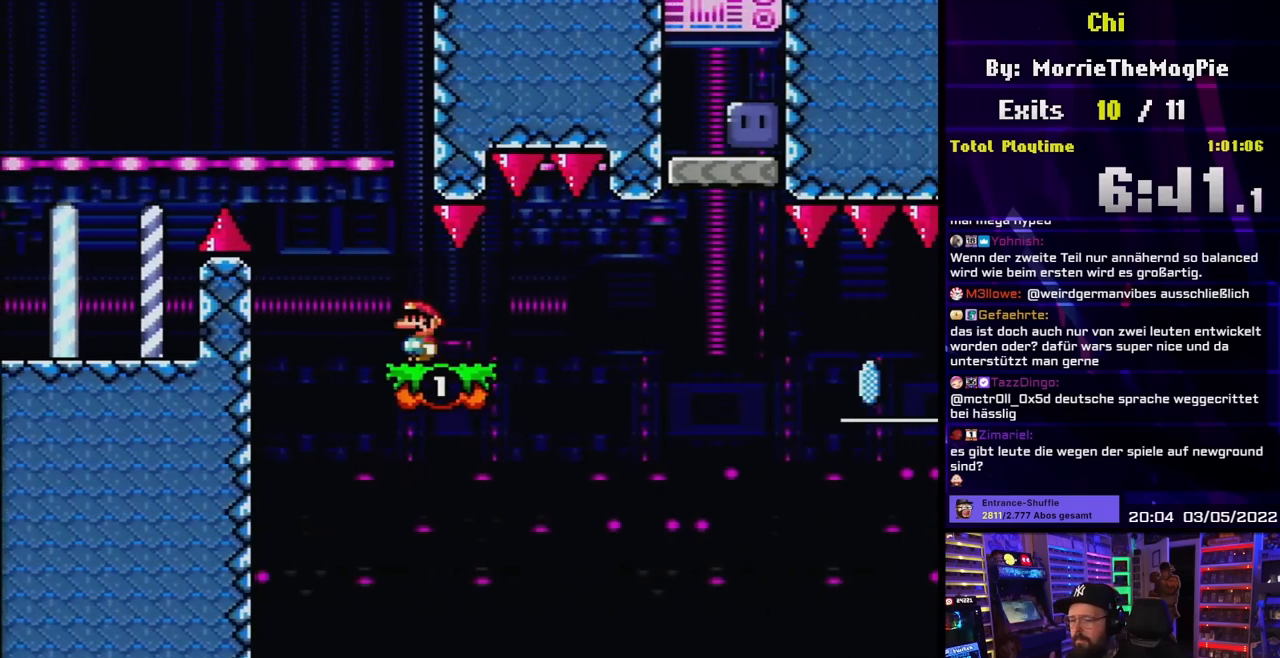
{"buttons": ["Y", "DPAD_RIGHT"], "events": [[467, "DPAD_RIGHT", "down"]]}
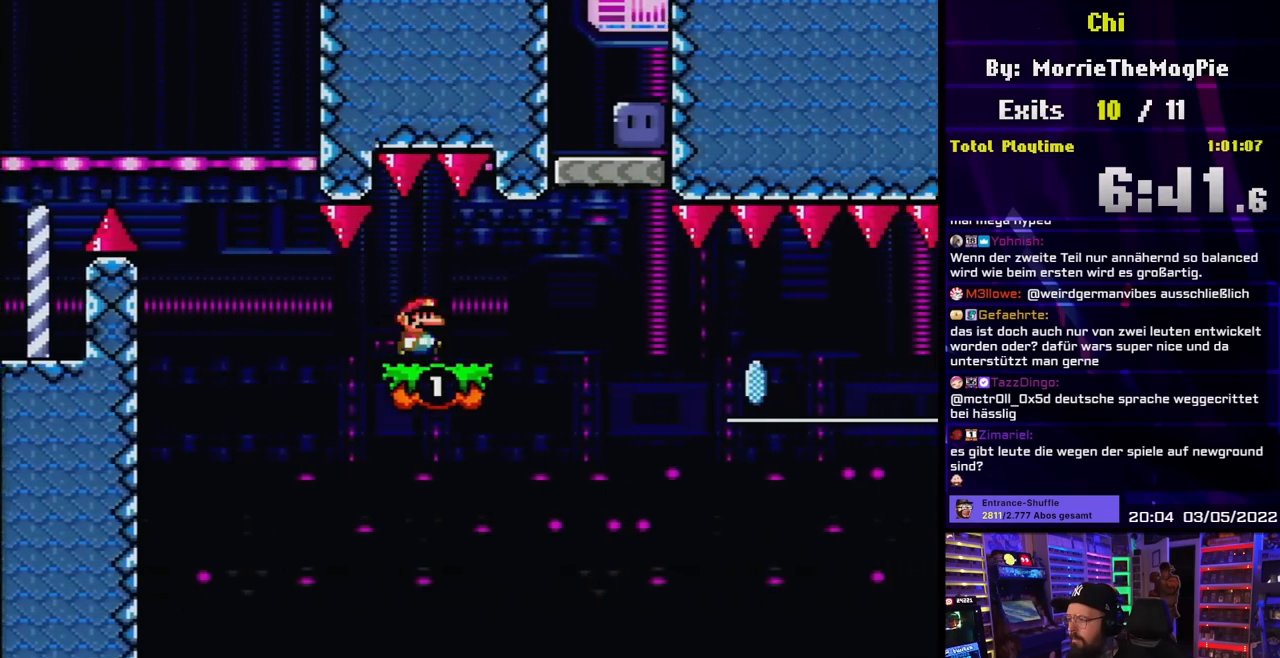
{"buttons": ["B", "Y", "DPAD_LEFT"], "events": [[83, "DPAD_RIGHT", "up"], [183, "DPAD_RIGHT", "down"], [383, "B", "down"], [417, "DPAD_UP", "down"], [433, "DPAD_RIGHT", "up"], [450, "DPAD_LEFT", "down"], [450, "DPAD_UP", "up"]]}
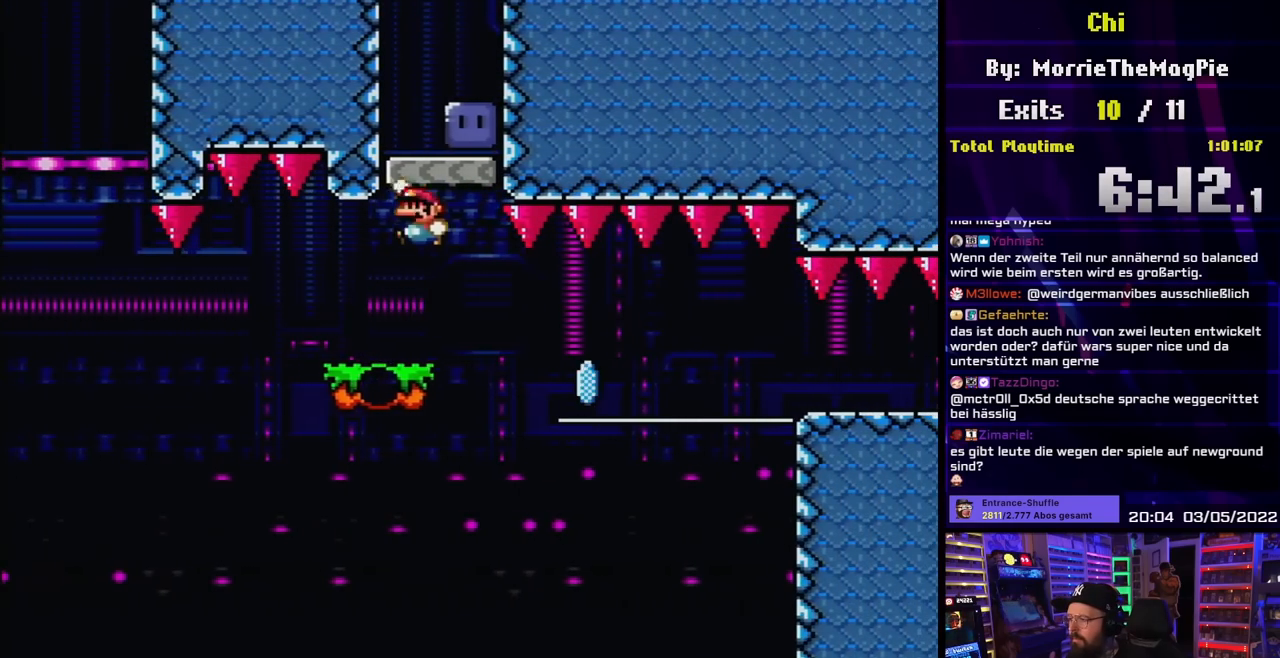
{"buttons": ["Y"], "events": [[33, "DPAD_UP", "down"], [50, "DPAD_LEFT", "up"], [67, "DPAD_RIGHT", "down"], [67, "DPAD_UP", "up"], [150, "B", "up"], [183, "Y", "up"], [233, "DPAD_RIGHT", "up"], [250, "Y", "down"]]}
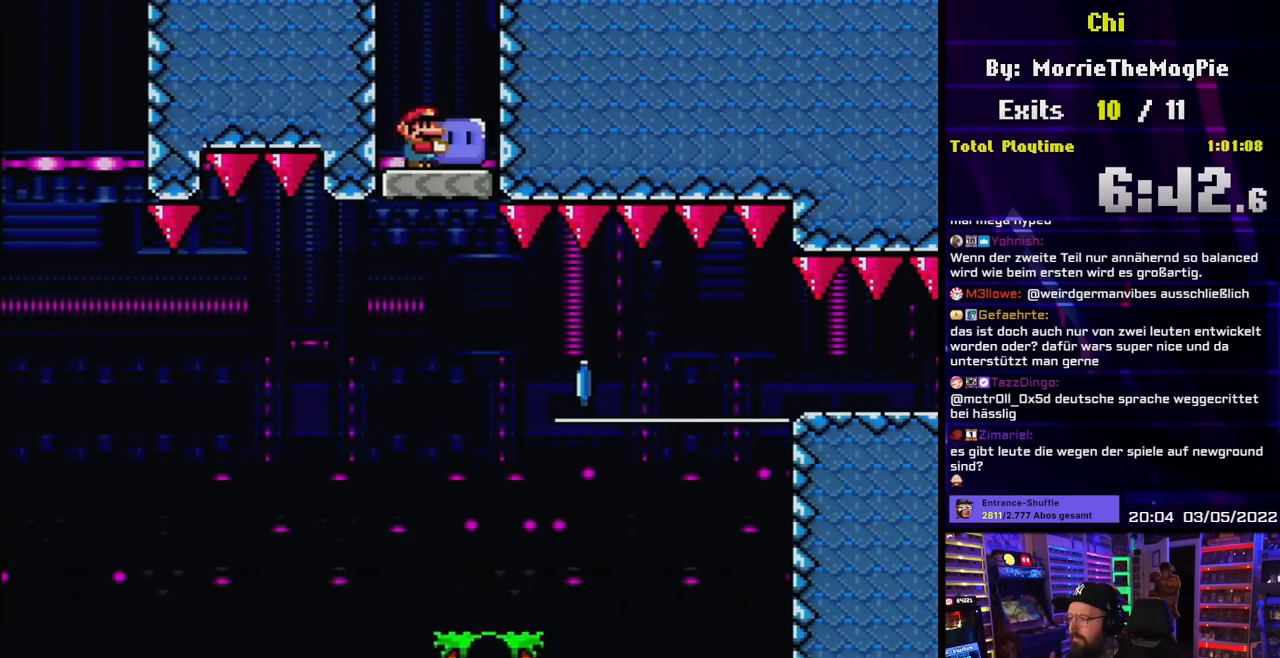
{"buttons": ["Y", "DPAD_RIGHT"], "events": [[417, "DPAD_RIGHT", "down"]]}
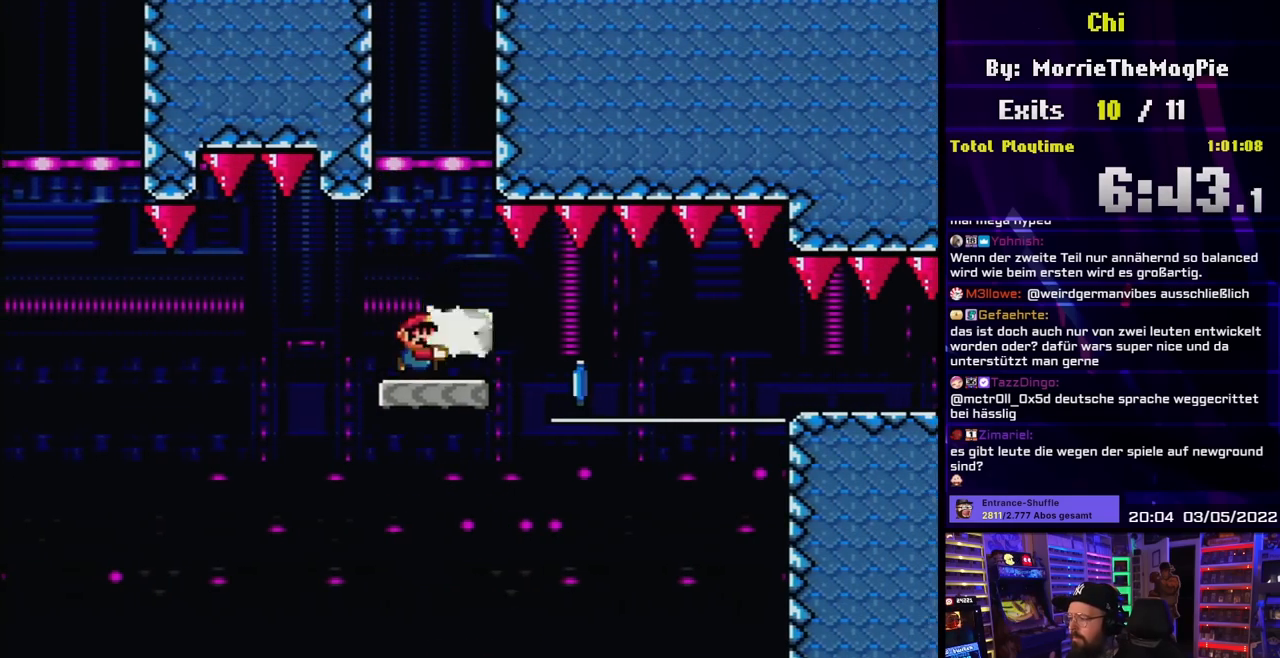
{"buttons": ["B", "Y", "DPAD_RIGHT"], "events": [[17, "Y", "up"], [83, "Y", "down"], [267, "B", "down"], [350, "B", "up"], [467, "B", "down"]]}
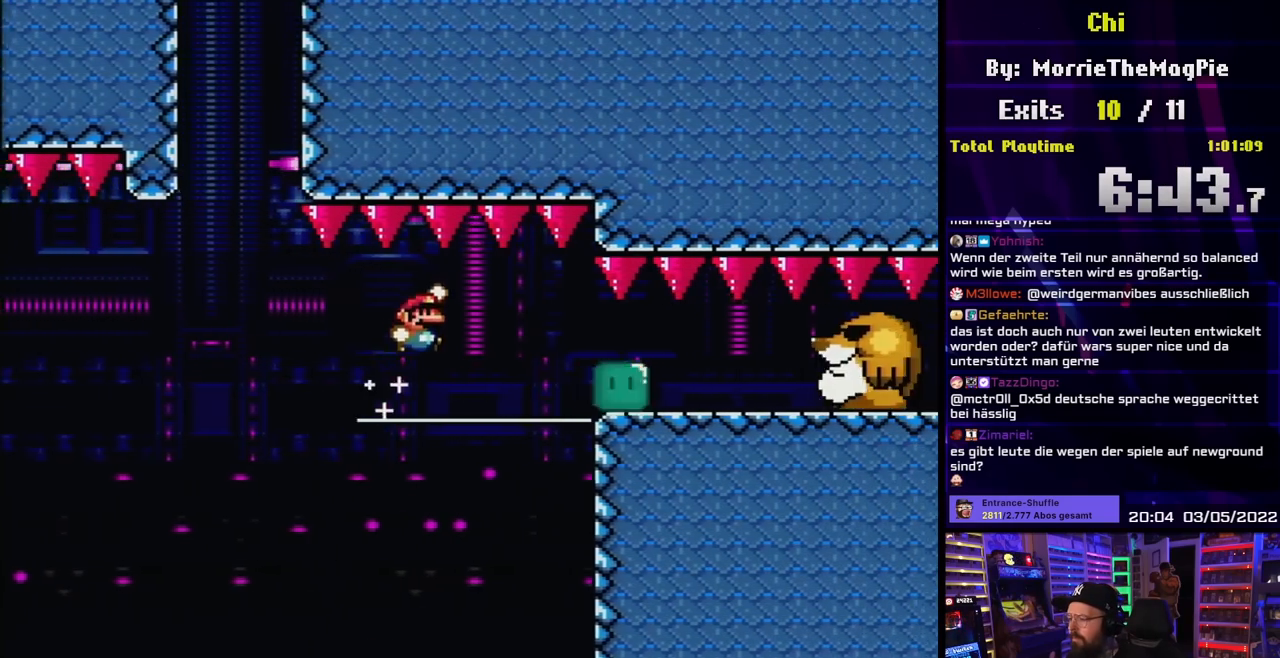
{"buttons": ["B", "Y", "DPAD_RIGHT"], "events": []}
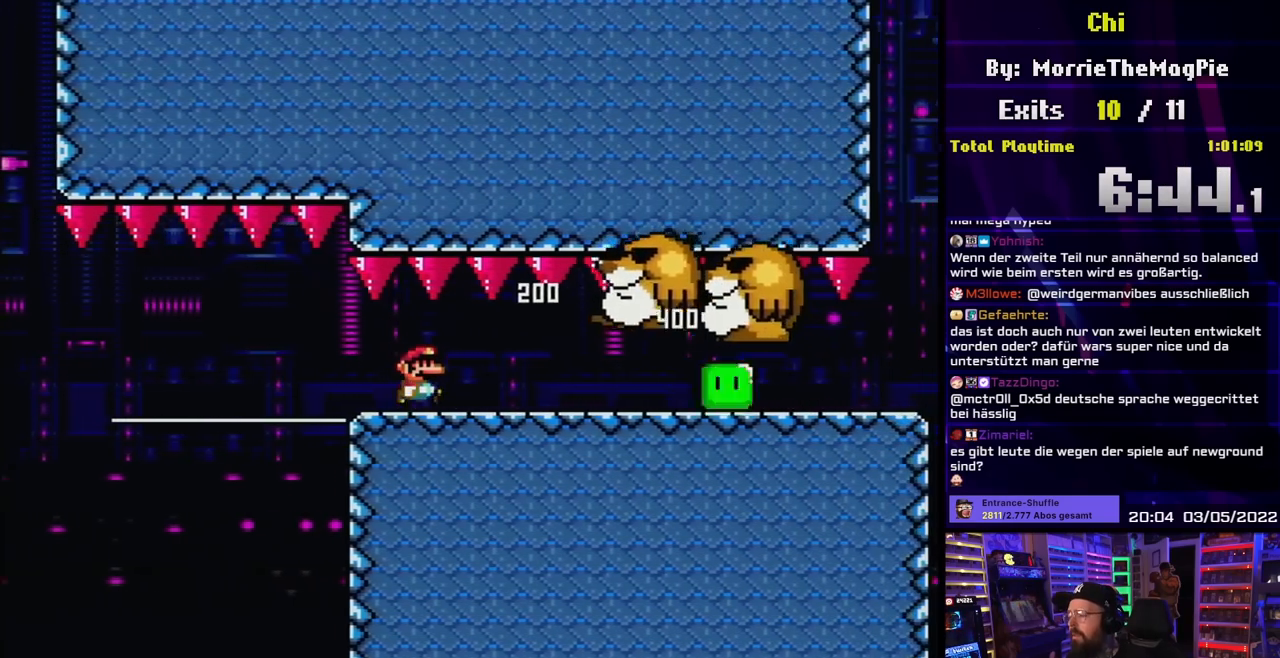
{"buttons": ["Y", "DPAD_RIGHT"], "events": [[17, "B", "up"]]}
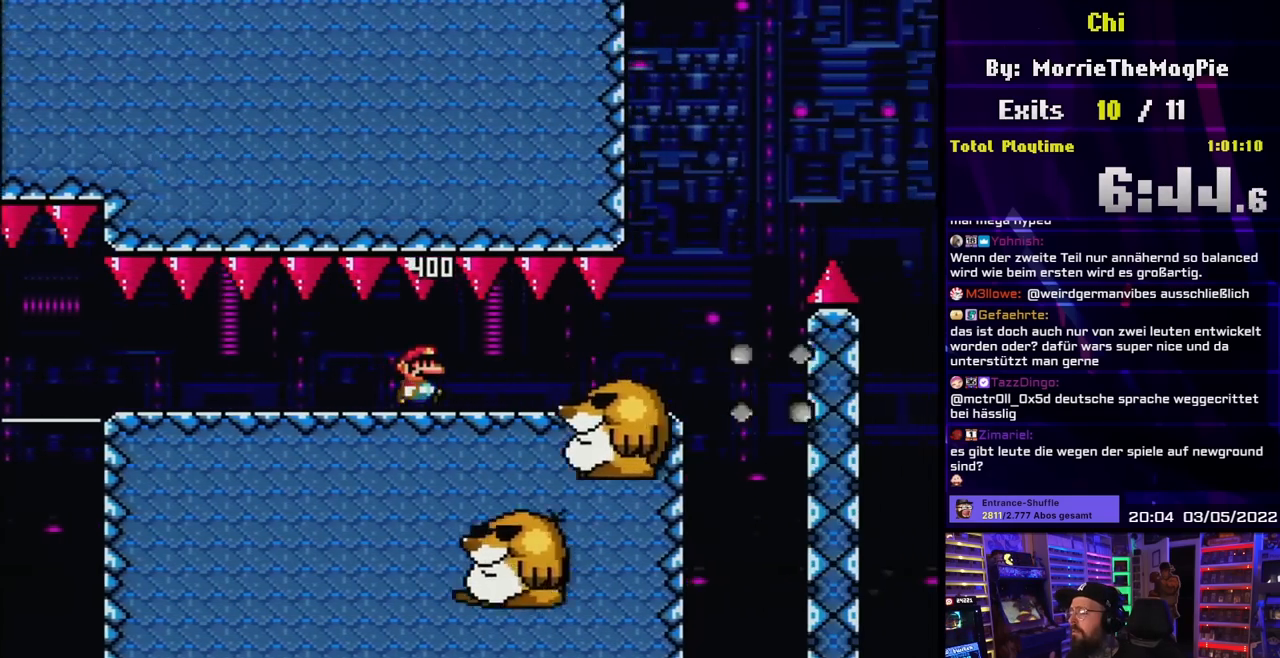
{"buttons": ["B", "Y", "DPAD_RIGHT"], "events": [[417, "B", "down"]]}
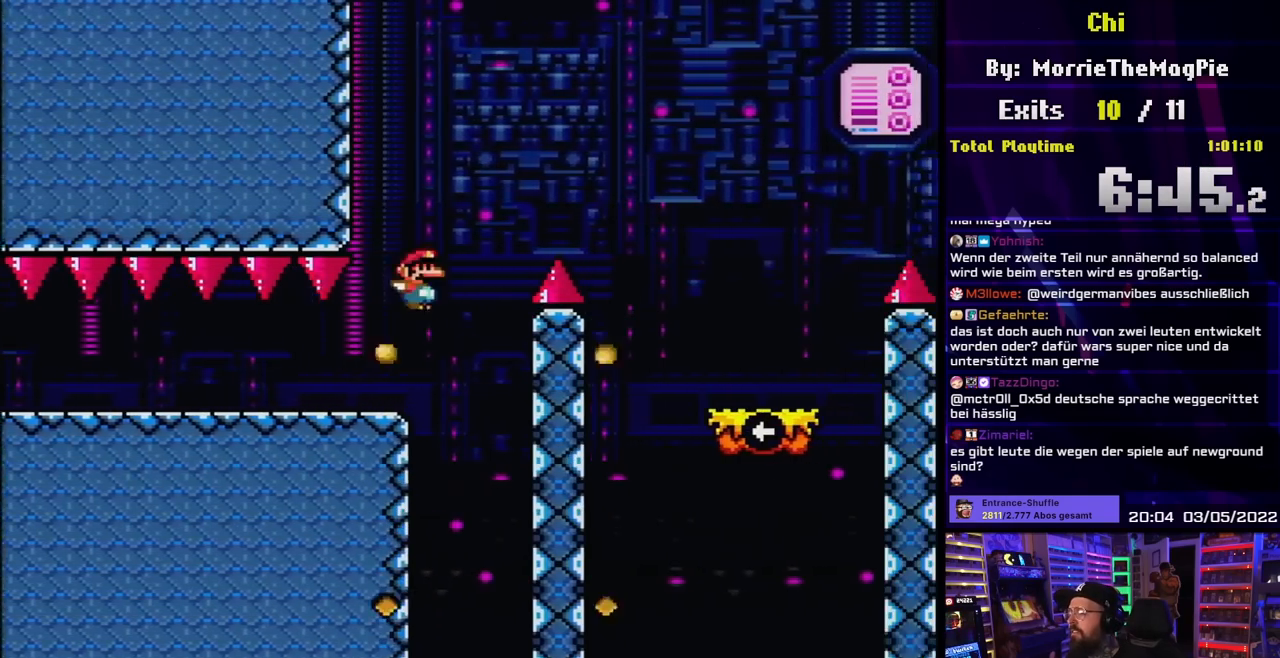
{"buttons": ["Y"], "events": [[133, "B", "up"], [367, "DPAD_UP", "down"], [383, "DPAD_RIGHT", "up"], [400, "DPAD_LEFT", "down"], [400, "DPAD_UP", "up"], [500, "DPAD_LEFT", "up"]]}
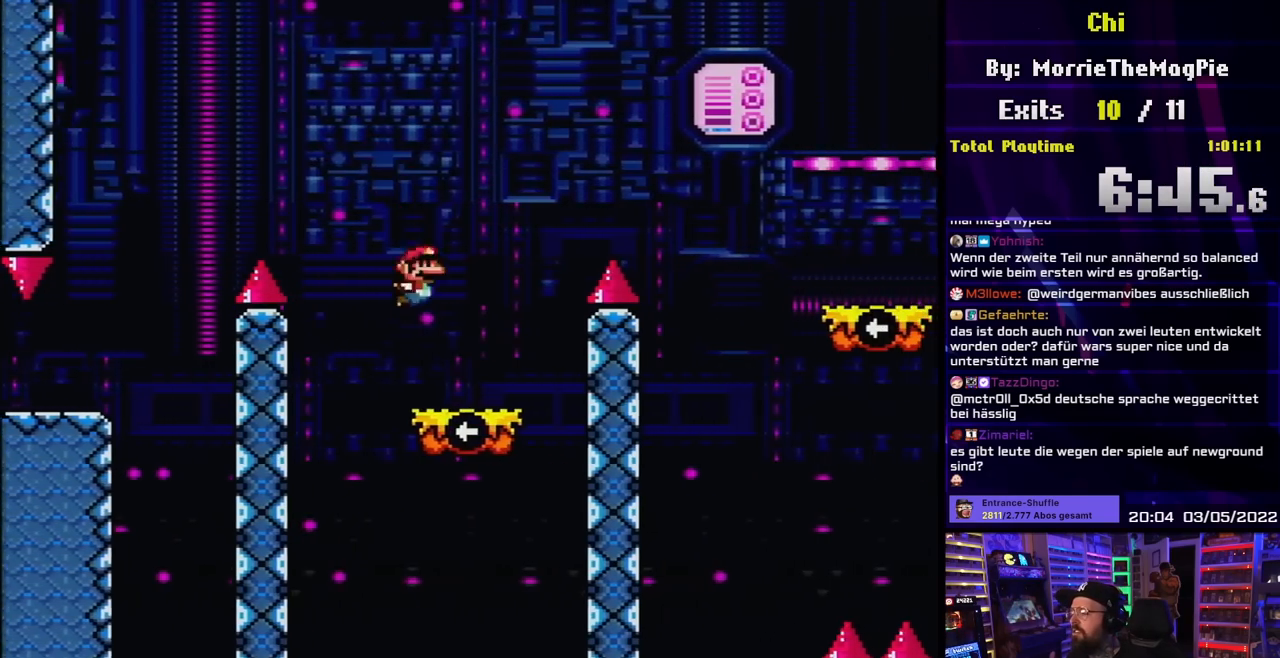
{"buttons": ["B", "Y", "DPAD_RIGHT"], "events": [[17, "DPAD_RIGHT", "down"], [200, "B", "down"]]}
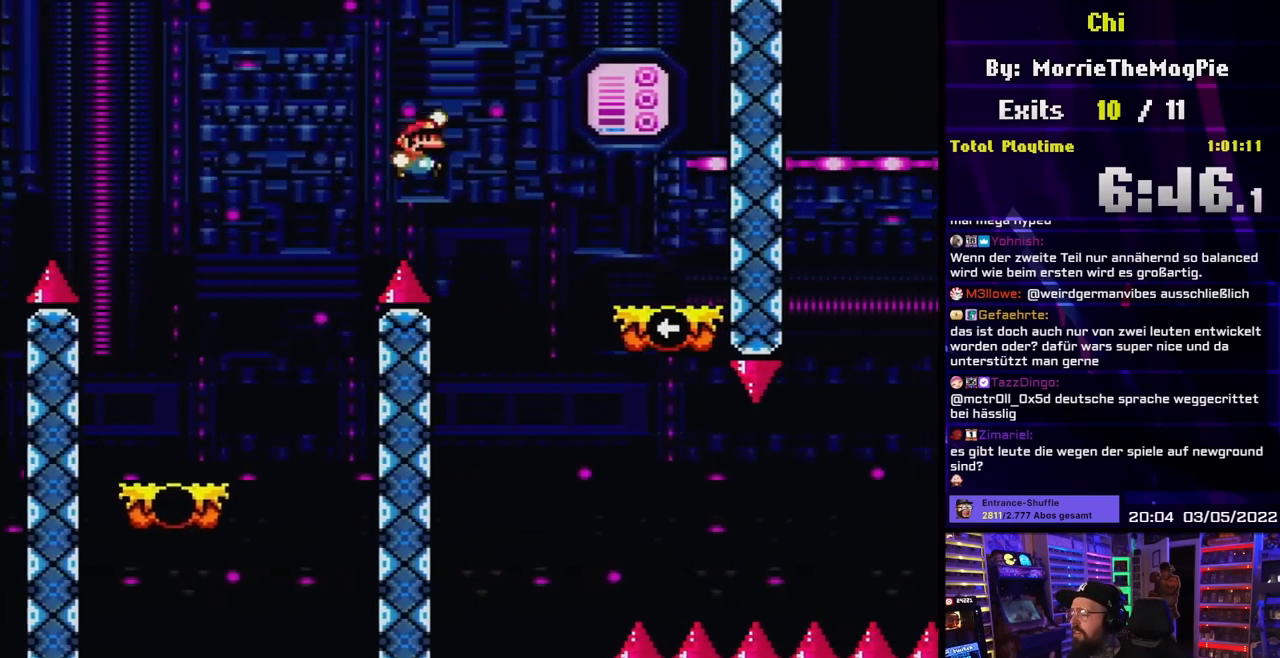
{"buttons": ["Y", "DPAD_LEFT"], "events": [[117, "B", "up"], [183, "B", "down"], [300, "B", "up"], [400, "DPAD_RIGHT", "up"], [417, "DPAD_LEFT", "down"]]}
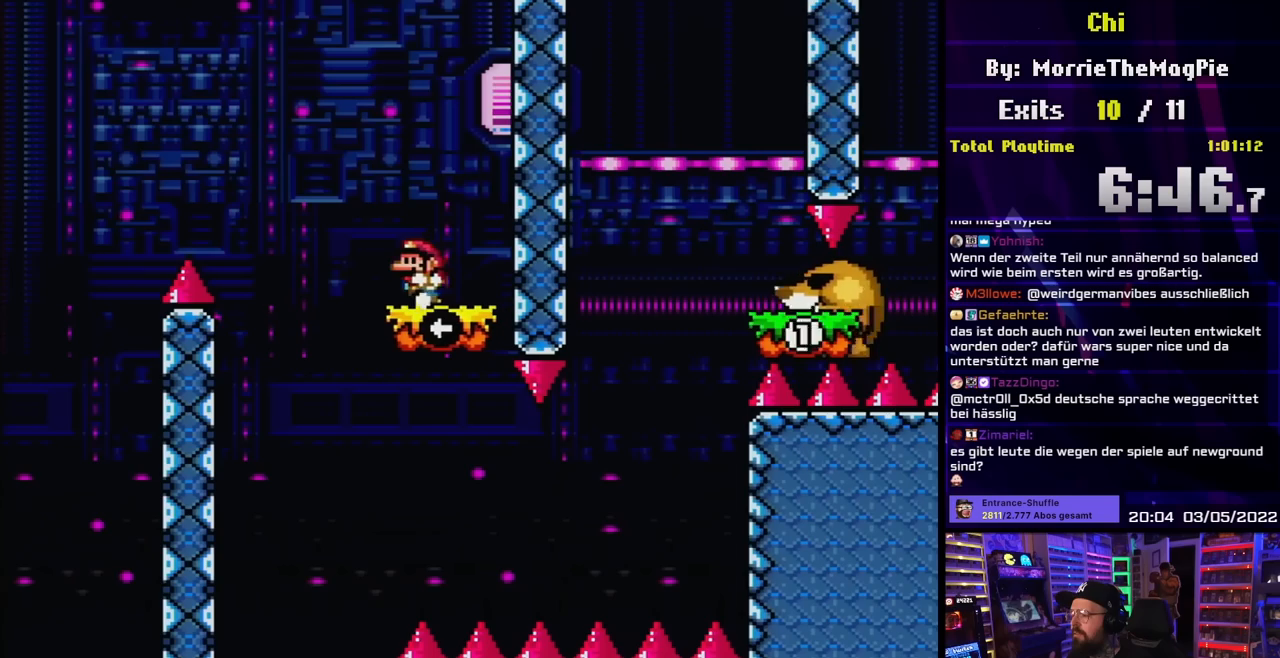
{"buttons": ["B", "Y"], "events": [[33, "DPAD_LEFT", "up"], [500, "B", "down"]]}
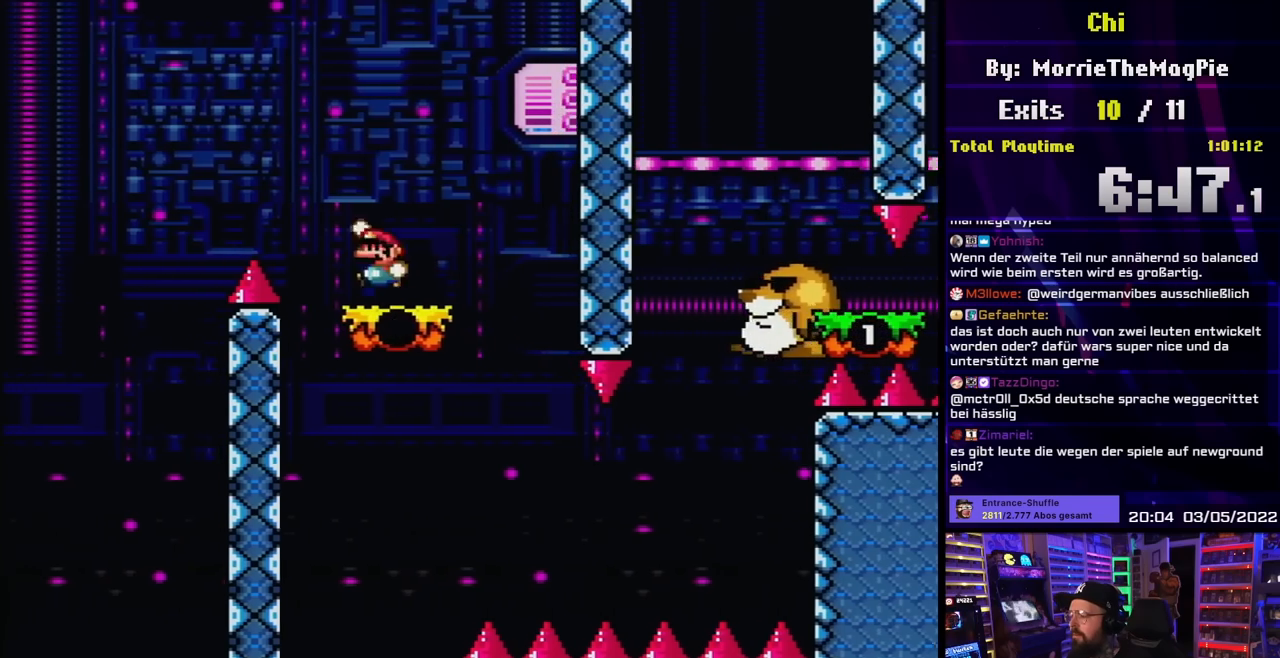
{"buttons": ["Y"], "events": [[100, "B", "up"], [133, "DPAD_RIGHT", "down"], [267, "DPAD_RIGHT", "up"], [300, "B", "down"], [333, "DPAD_RIGHT", "down"], [367, "DPAD_RIGHT", "up"], [383, "DPAD_RIGHT", "down"], [417, "B", "up"], [467, "DPAD_RIGHT", "up"]]}
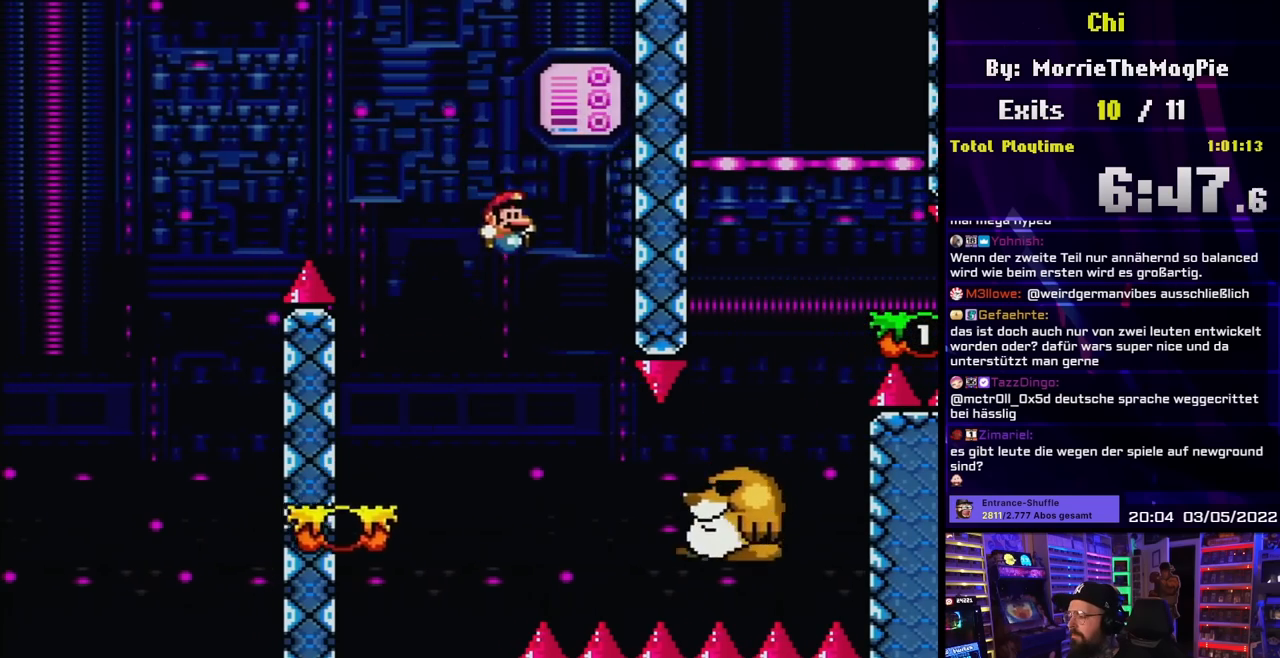
{"buttons": ["B", "Y", "DPAD_RIGHT"], "events": [[17, "DPAD_RIGHT", "down"], [283, "DPAD_RIGHT", "up"], [300, "DPAD_RIGHT", "down"], [433, "B", "down"]]}
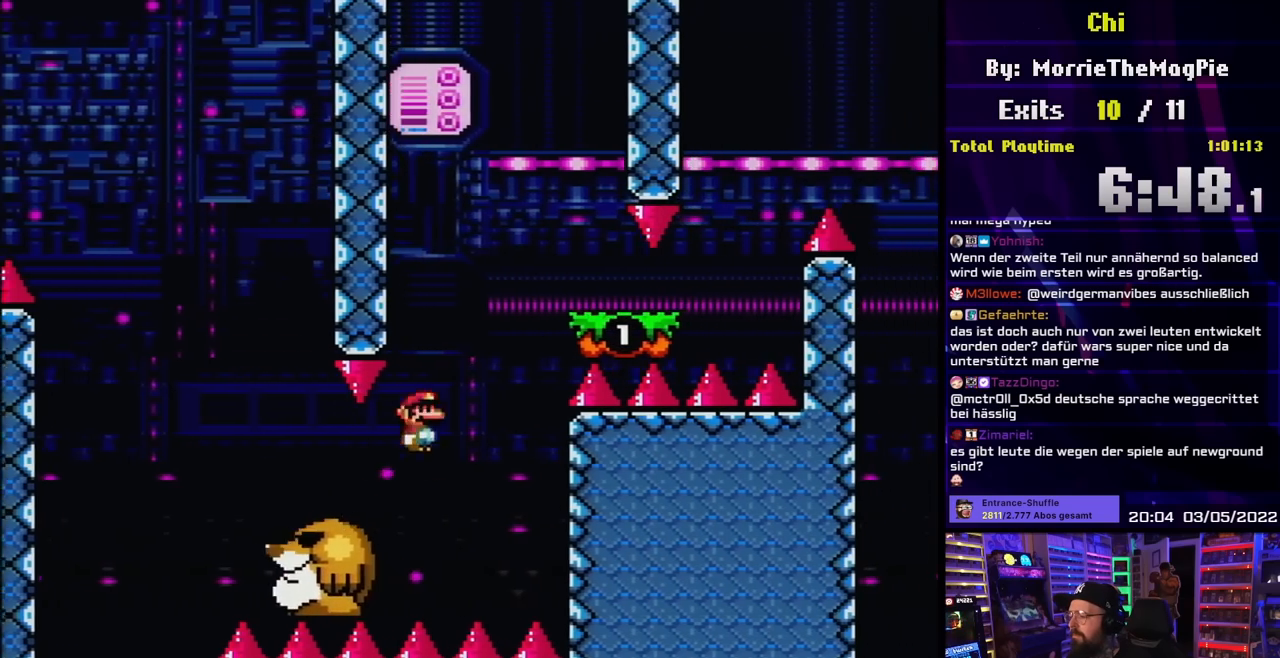
{"buttons": ["Y"], "events": [[167, "B", "up"], [200, "DPAD_LEFT", "down"], [200, "DPAD_RIGHT", "up"], [217, "DPAD_LEFT", "up"], [217, "DPAD_RIGHT", "down"], [333, "DPAD_LEFT", "down"], [333, "DPAD_RIGHT", "up"], [417, "DPAD_LEFT", "up"]]}
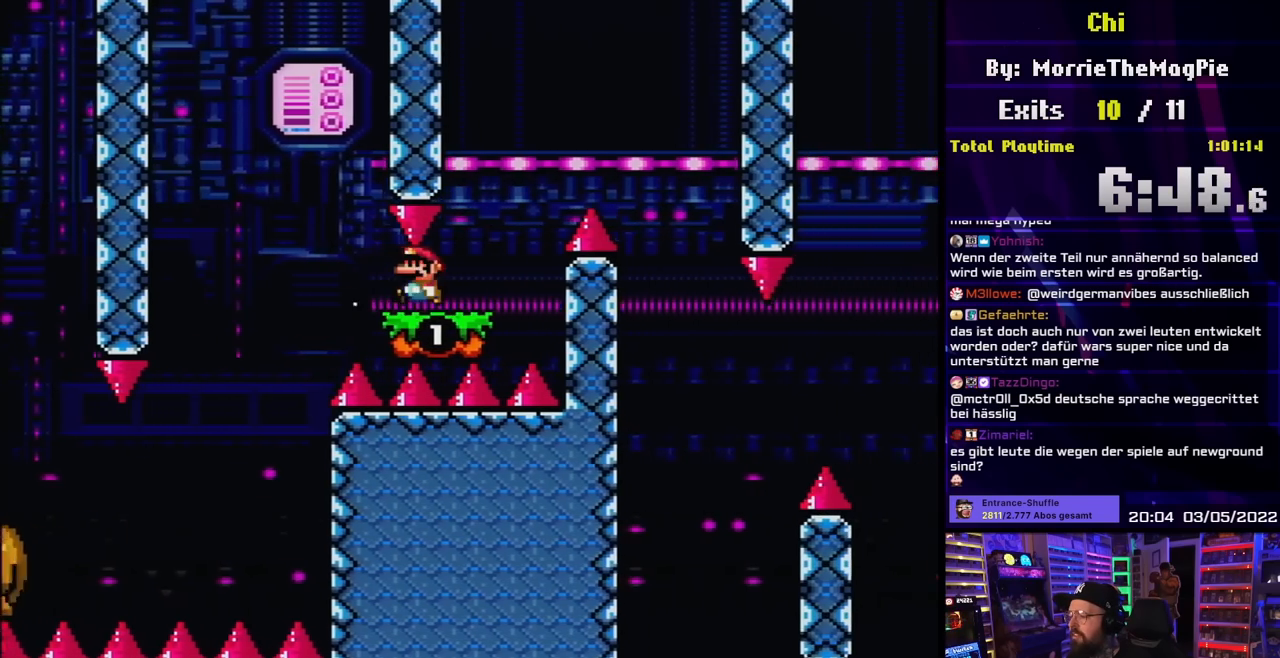
{"buttons": ["Y", "DPAD_RIGHT"], "events": [[100, "DPAD_RIGHT", "down"], [233, "B", "down"], [417, "B", "up"]]}
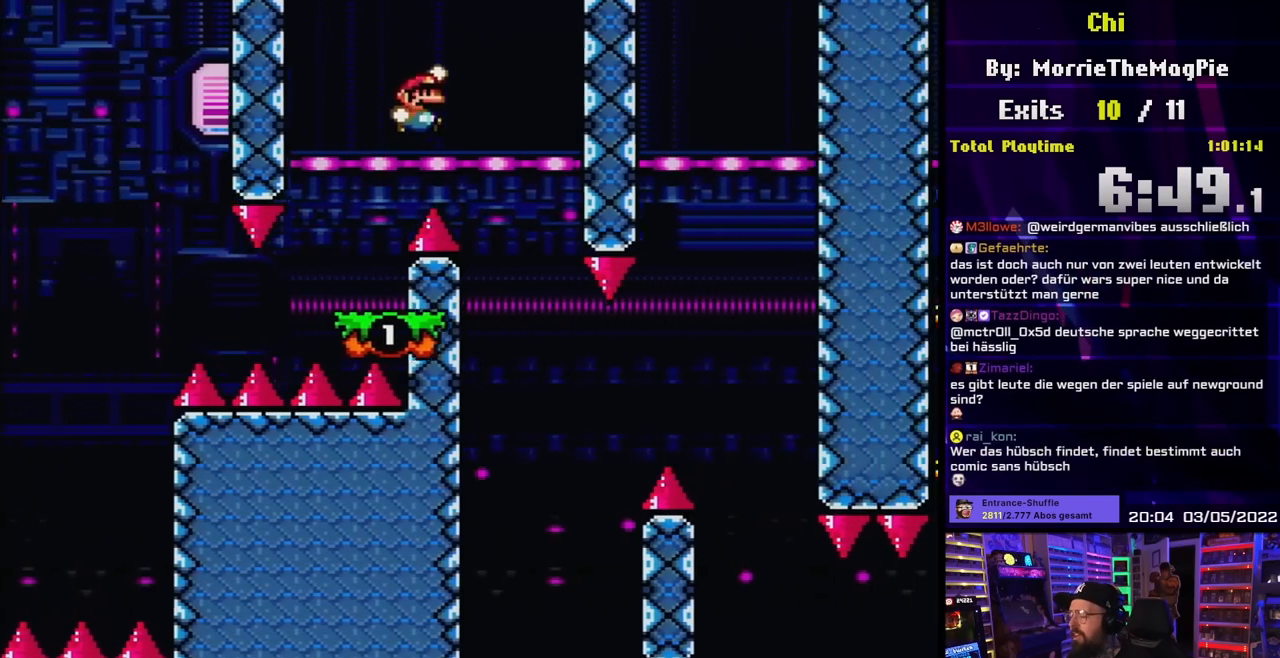
{"buttons": ["Y", "DPAD_LEFT"], "events": [[33, "B", "down"], [67, "B", "up"], [133, "DPAD_RIGHT", "up"], [150, "DPAD_UP", "down"], [167, "DPAD_LEFT", "down"], [167, "DPAD_UP", "up"], [333, "DPAD_LEFT", "up"], [433, "DPAD_LEFT", "down"]]}
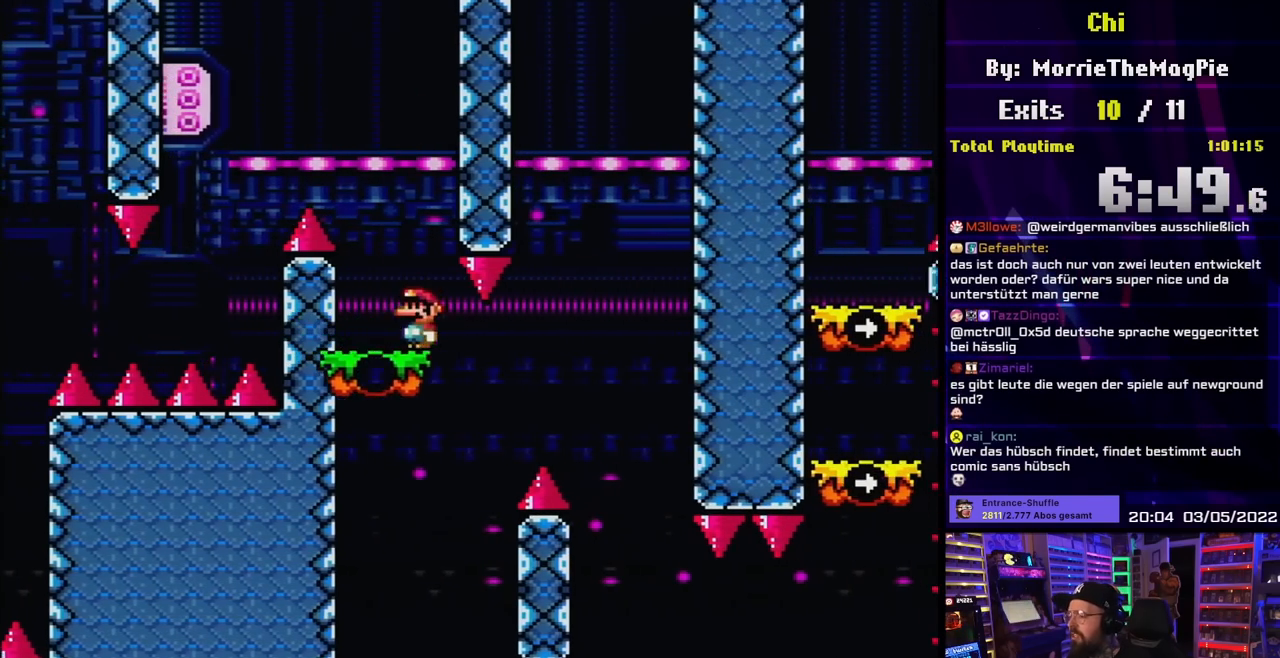
{"buttons": ["Y", "DPAD_RIGHT"], "events": [[217, "DPAD_LEFT", "up"], [267, "DPAD_RIGHT", "down"], [367, "B", "down"], [467, "B", "up"]]}
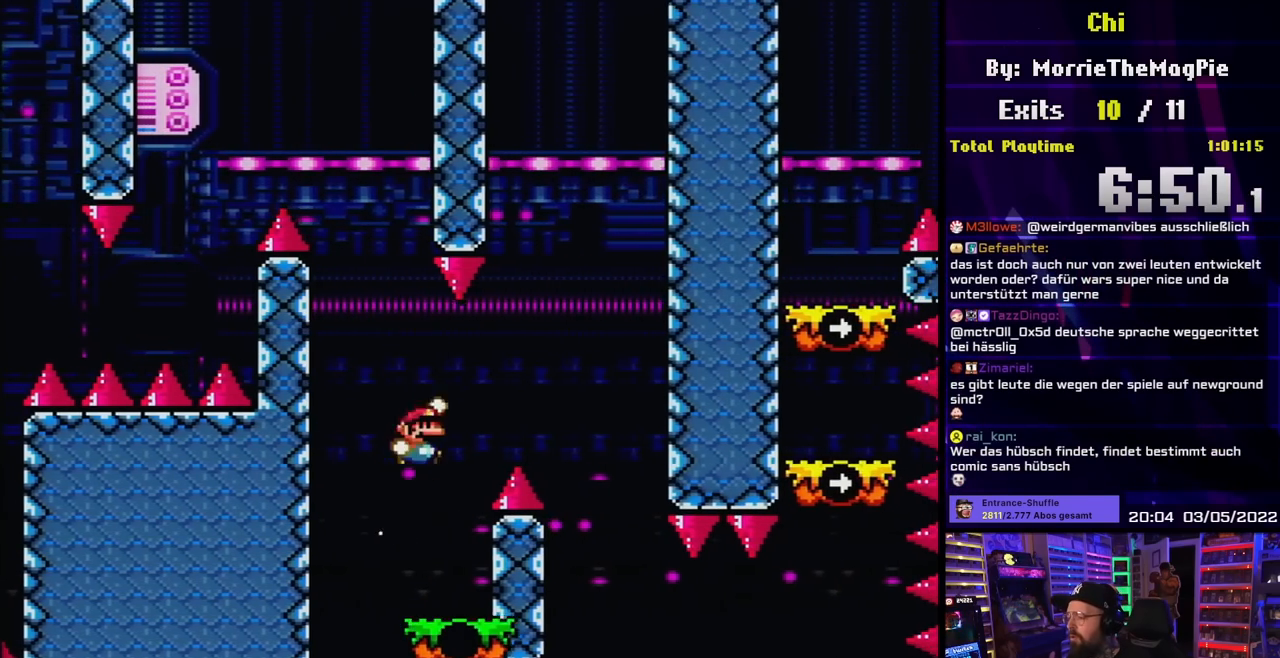
{"buttons": ["Y", "DPAD_LEFT"], "events": [[67, "B", "down"], [333, "B", "up"], [367, "DPAD_RIGHT", "up"], [383, "DPAD_LEFT", "down"]]}
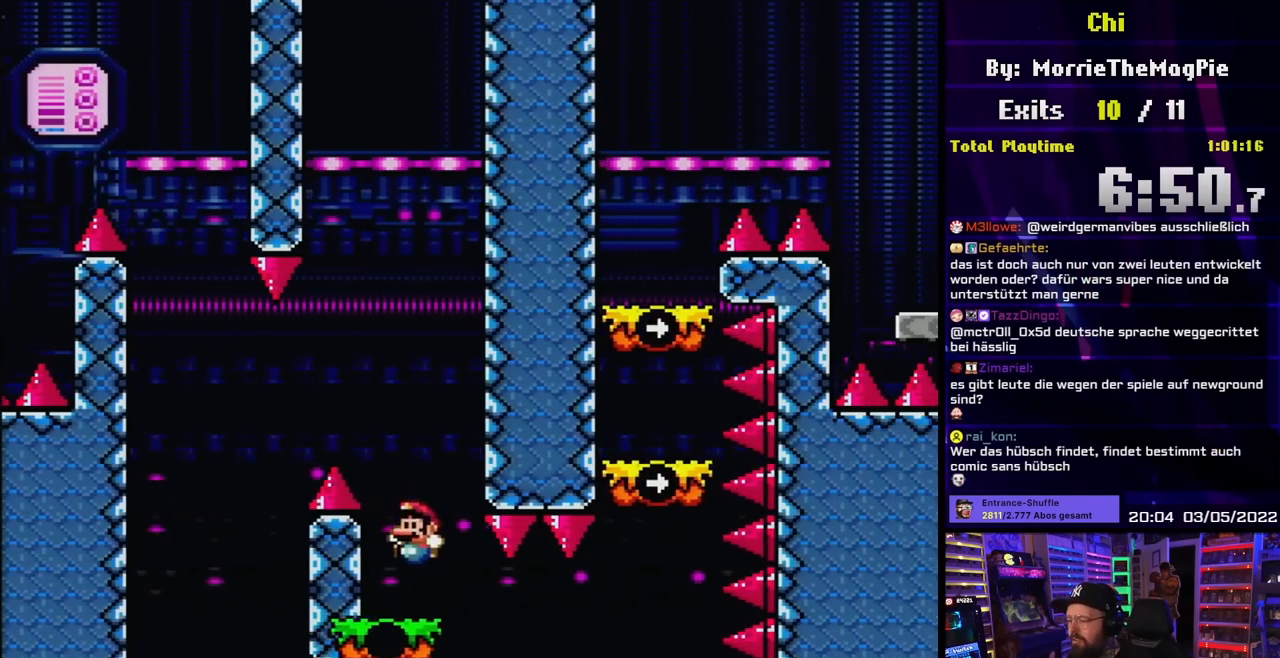
{"buttons": ["Y"], "events": [[17, "DPAD_LEFT", "up"], [83, "DPAD_RIGHT", "down"], [167, "DPAD_RIGHT", "up"]]}
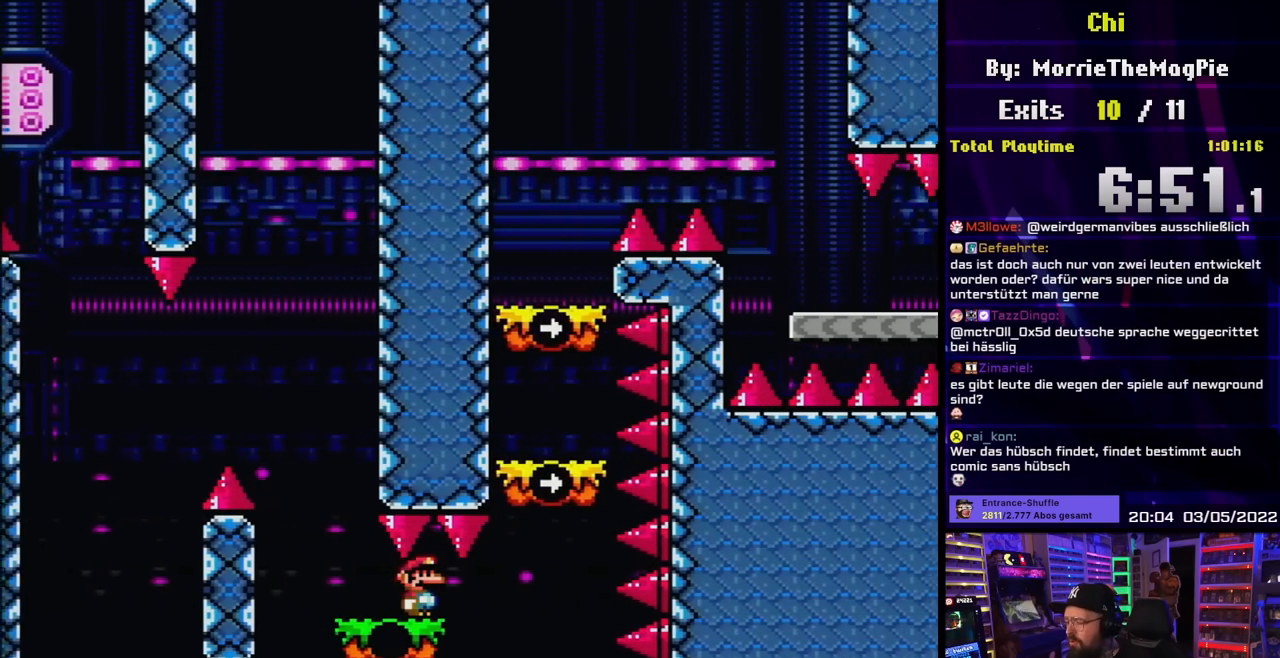
{"buttons": ["B", "Y"], "events": [[500, "B", "down"]]}
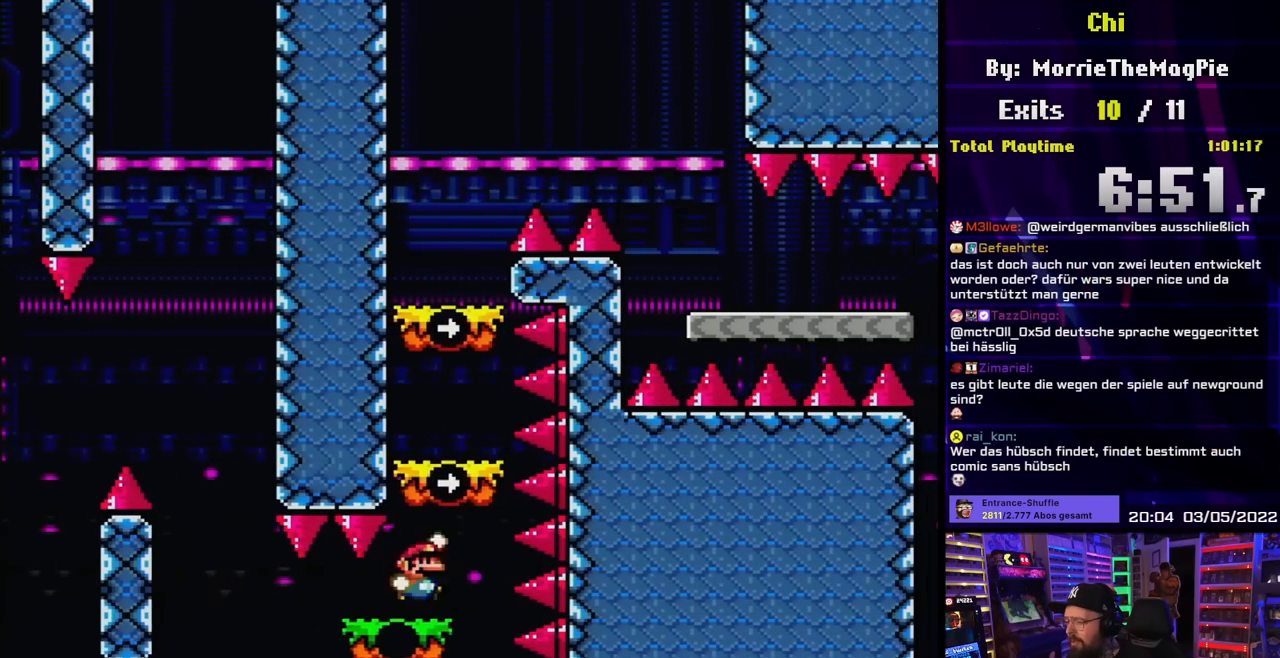
{"buttons": ["B", "Y"], "events": [[167, "B", "up"], [383, "B", "down"], [383, "DPAD_LEFT", "down"], [483, "DPAD_LEFT", "up"]]}
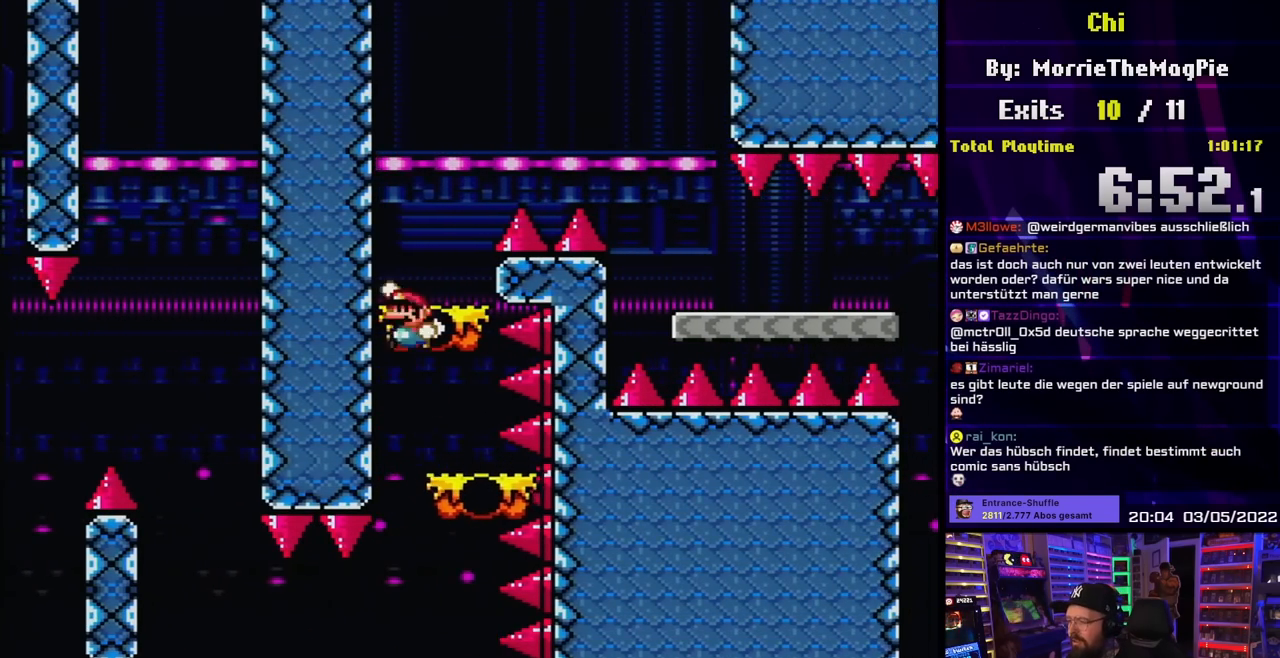
{"buttons": ["Y", "DPAD_RIGHT"], "events": [[33, "B", "up"], [117, "DPAD_RIGHT", "down"], [250, "B", "down"], [467, "B", "up"]]}
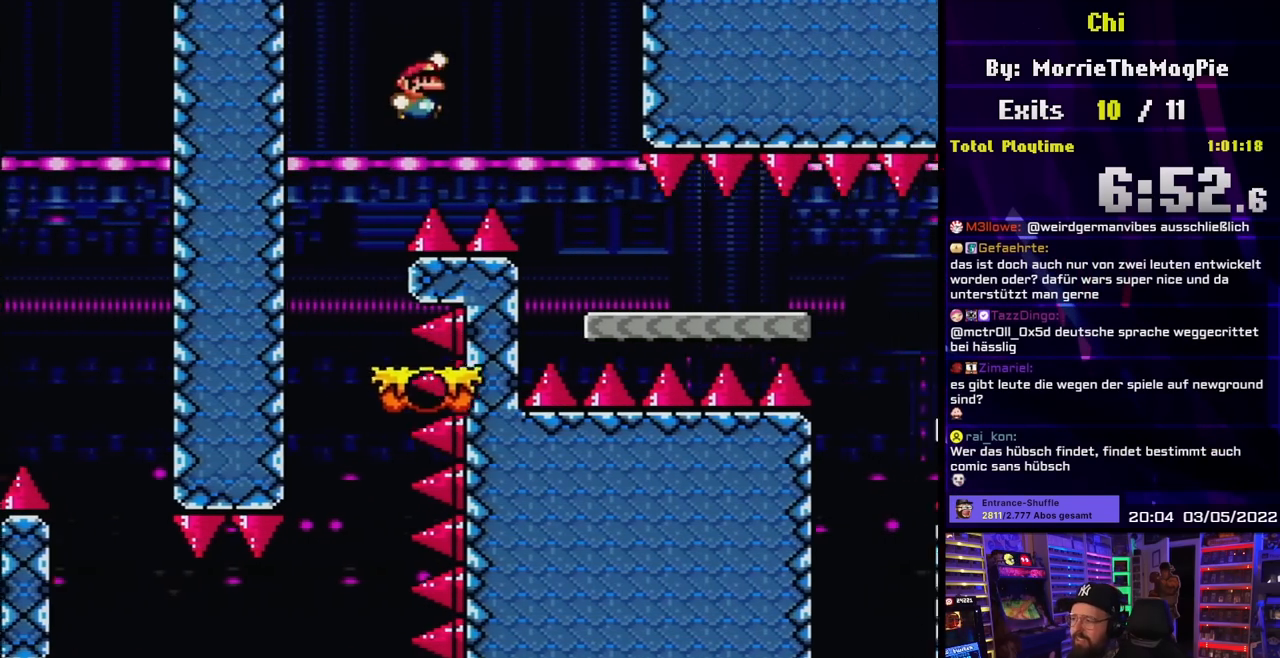
{"buttons": ["Y", "DPAD_RIGHT"], "events": [[83, "B", "down"], [150, "B", "up"]]}
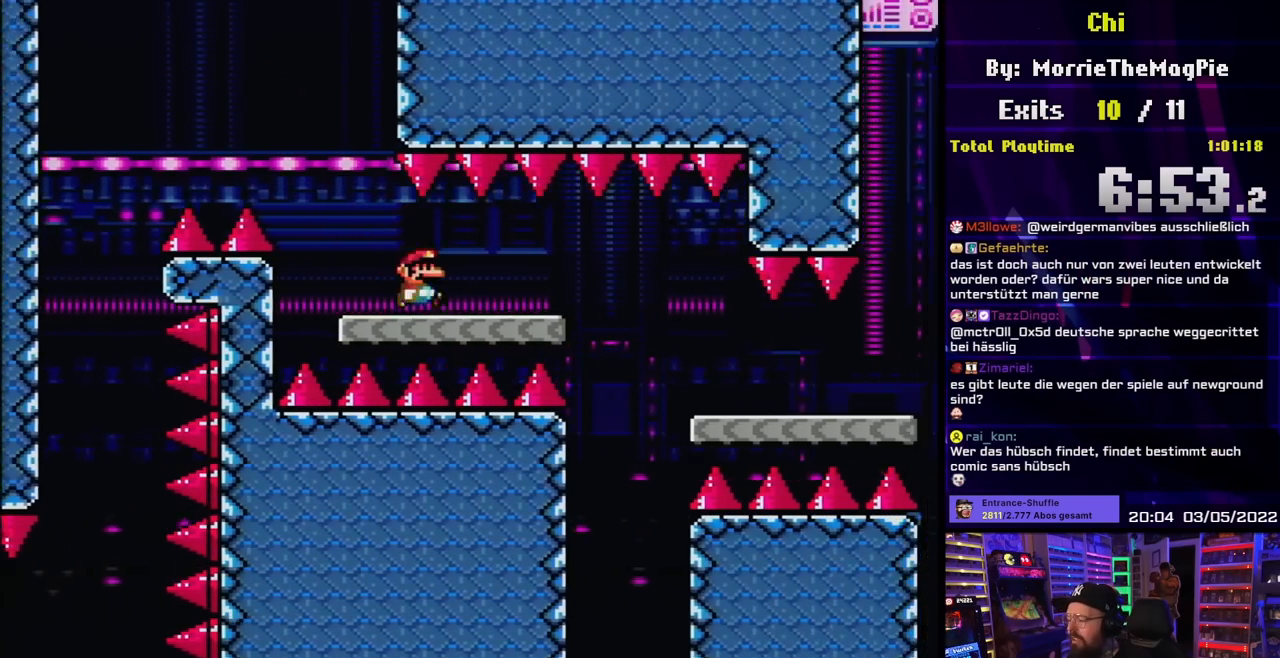
{"buttons": ["Y", "DPAD_RIGHT"], "events": []}